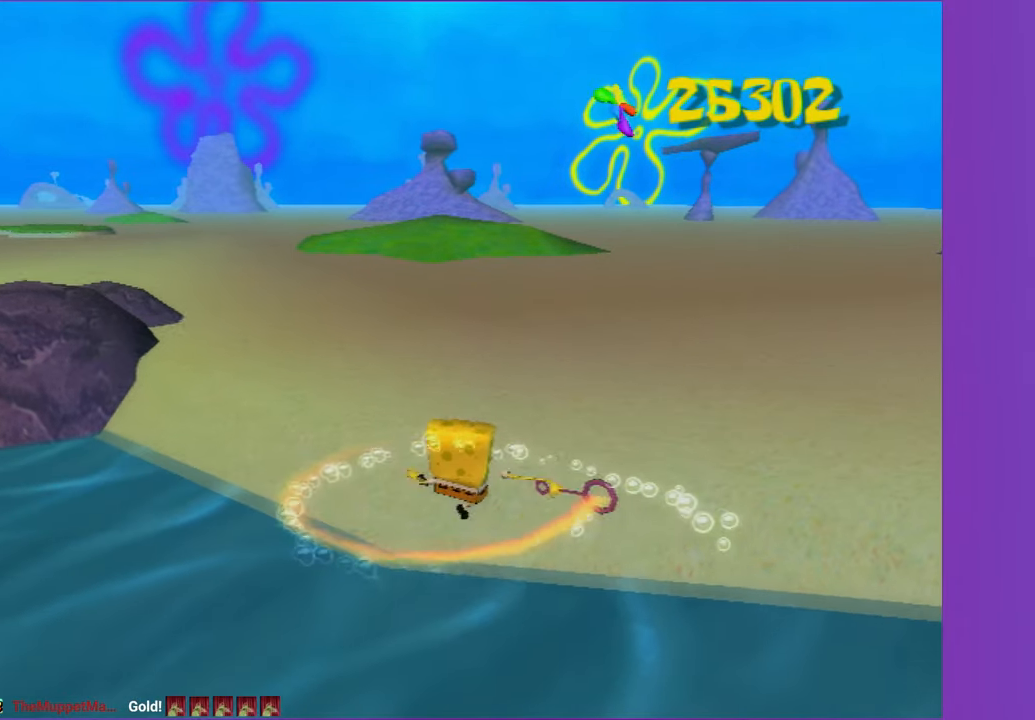
Gameplay with a controller (Xbox layout); each line is a JSON object with the inputs held at the frame after it. "events" lists button and stick changes between this image and that frame as [ms after this image, input, new state], when the widget could be followed in between. Not read: L3 R3.
{"buttons": [], "left_stick": "up", "right_stick": "center", "events": [[200, "B", "down"], [283, "A", "down"], [300, "B", "up"], [483, "A", "up"]]}
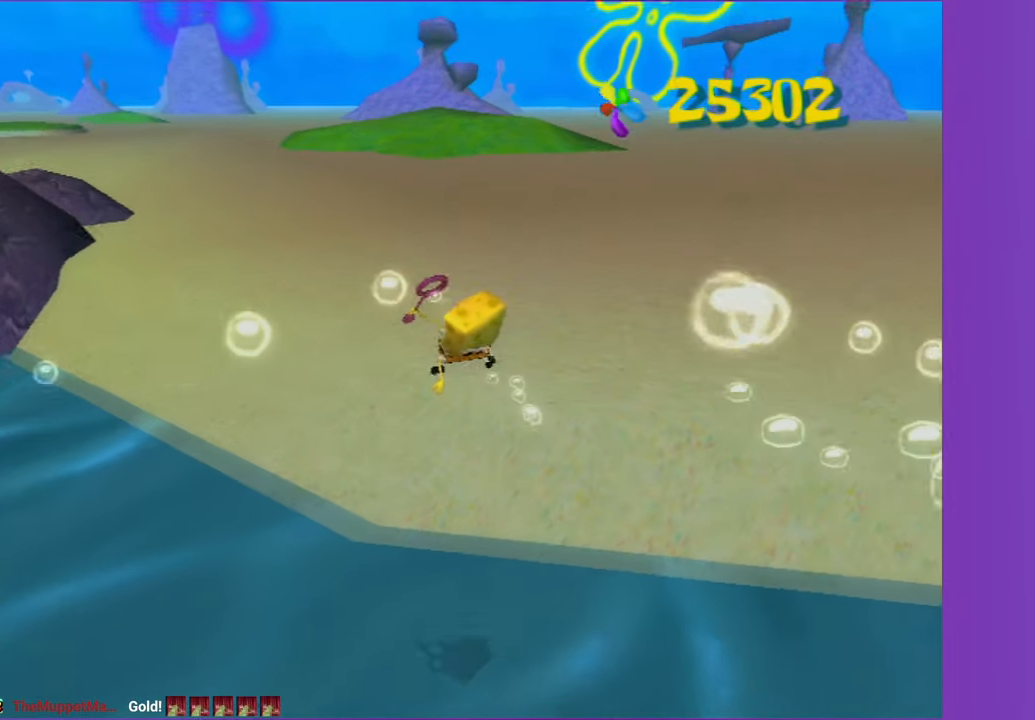
{"buttons": [], "left_stick": "up", "right_stick": "center"}
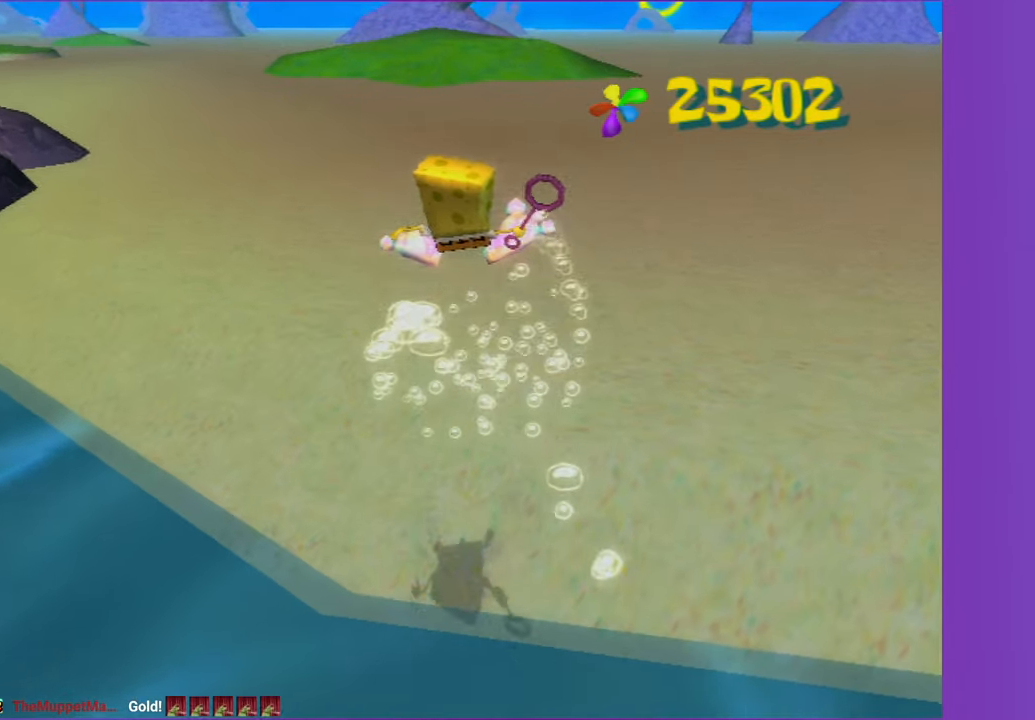
{"buttons": [], "left_stick": "up-left", "right_stick": "center"}
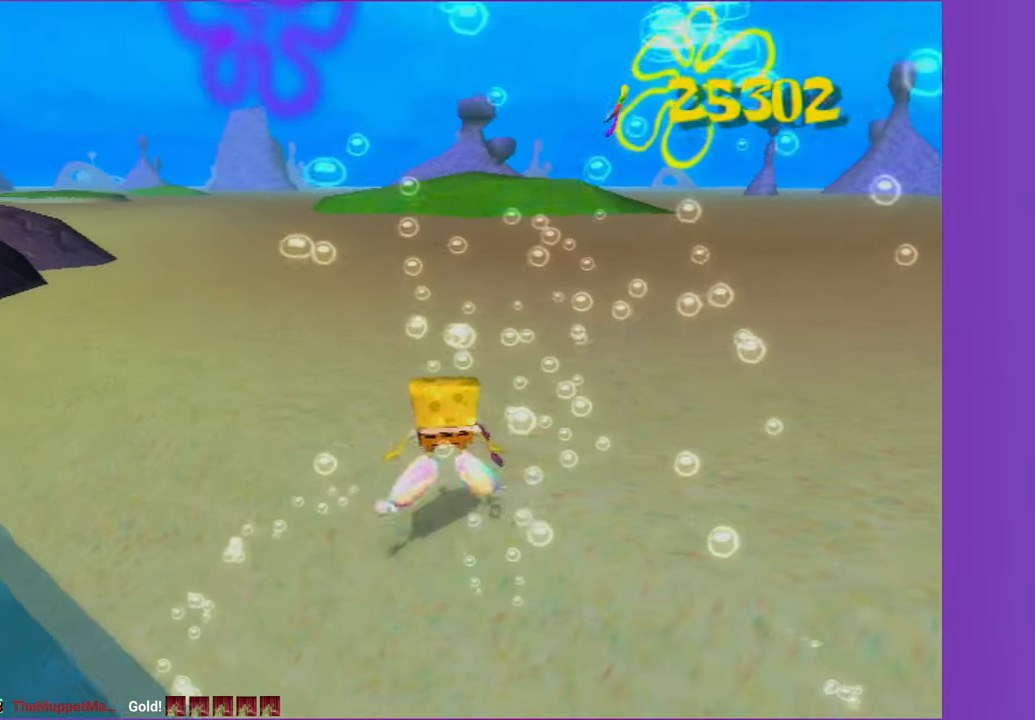
{"buttons": [], "left_stick": "up-left", "right_stick": "center", "events": []}
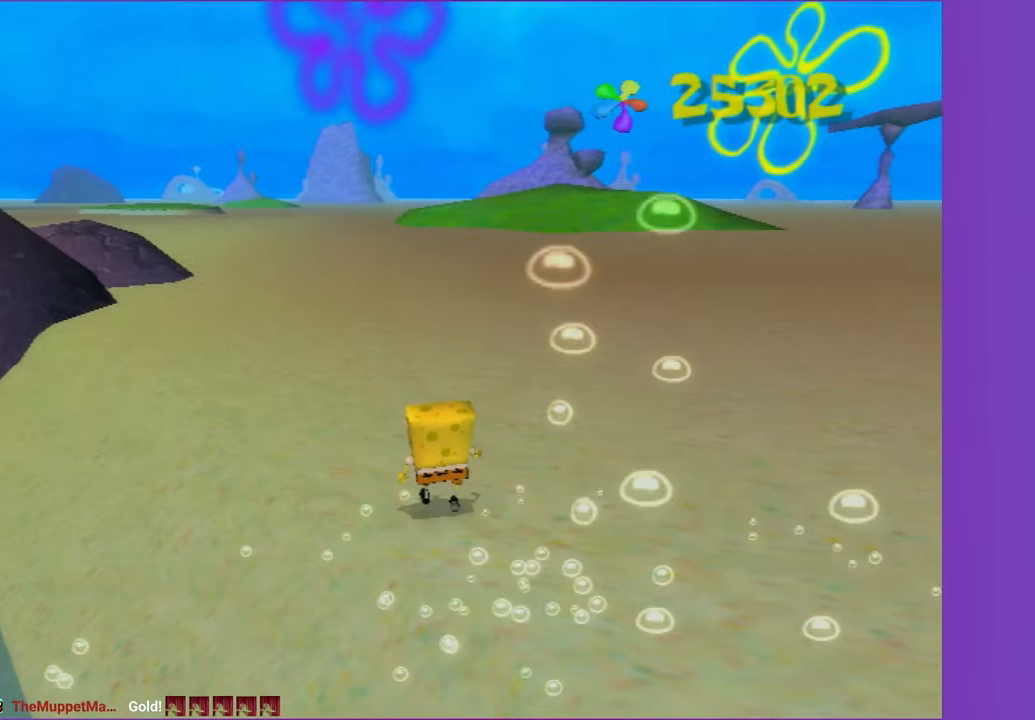
{"buttons": [], "left_stick": "up-left", "right_stick": "center", "events": []}
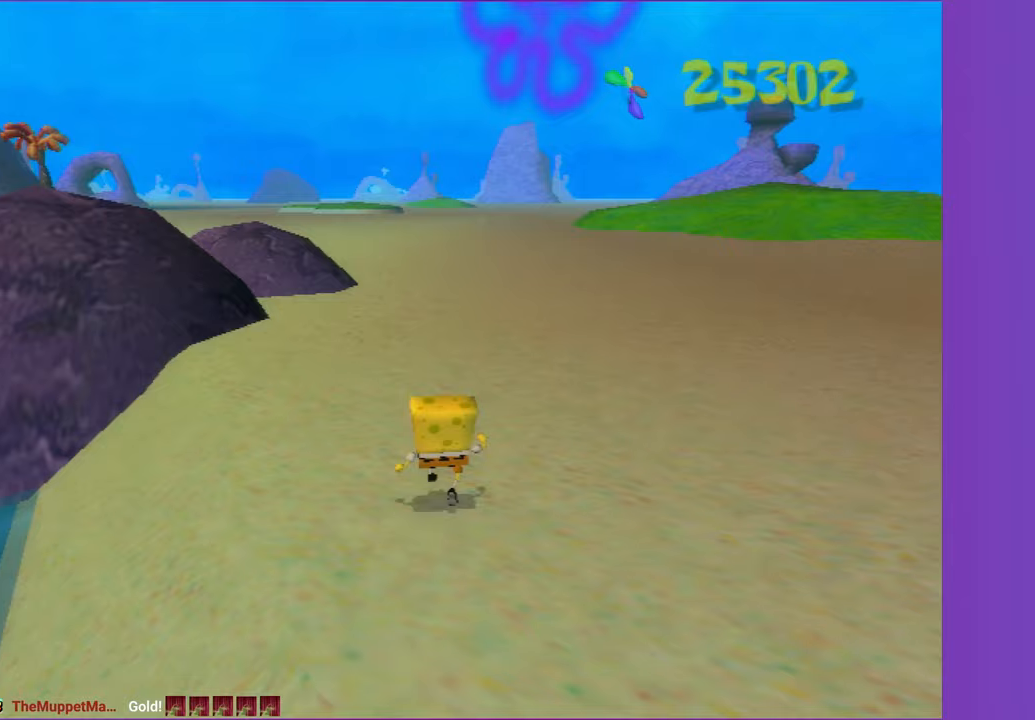
{"buttons": [], "left_stick": "up", "right_stick": "center", "events": [[317, "left_stick", "up"]]}
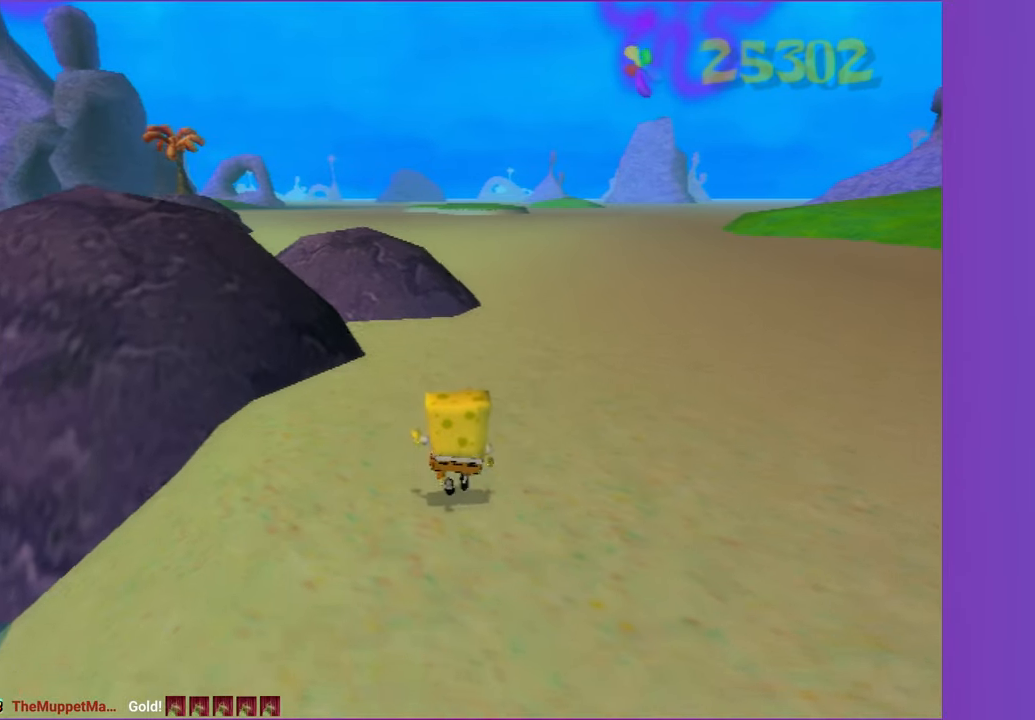
{"buttons": ["A"], "left_stick": "up", "right_stick": "center", "events": [[17, "left_stick", "up-left"], [50, "A", "down"], [183, "left_stick", "up"], [200, "A", "up"], [400, "A", "down"]]}
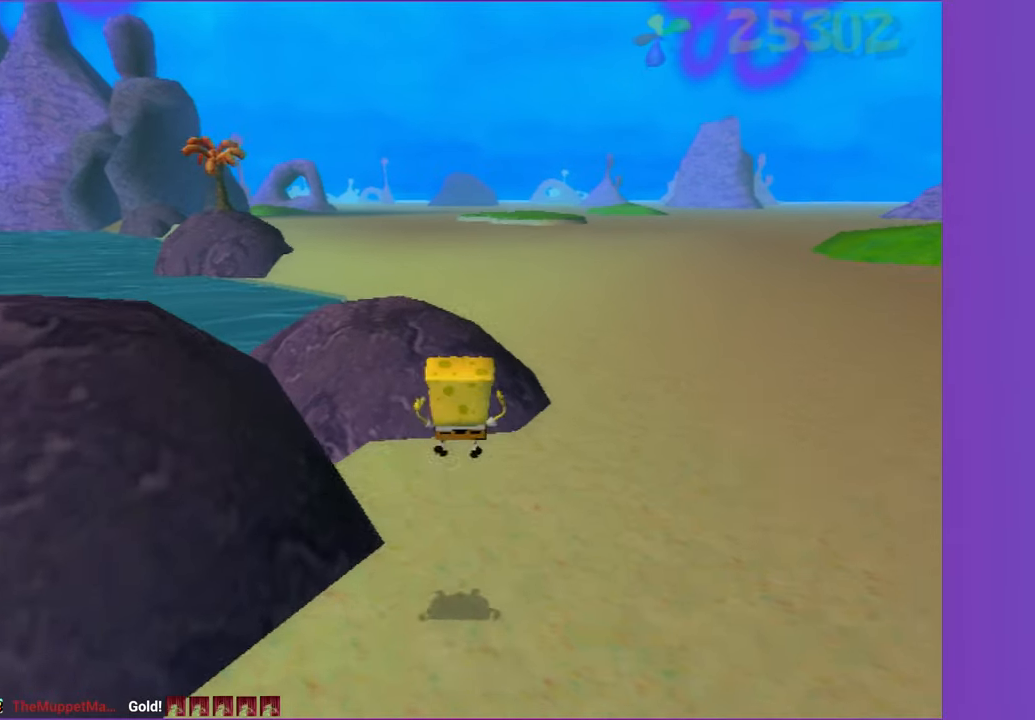
{"buttons": [], "left_stick": "up", "right_stick": "center", "events": [[100, "A", "up"]]}
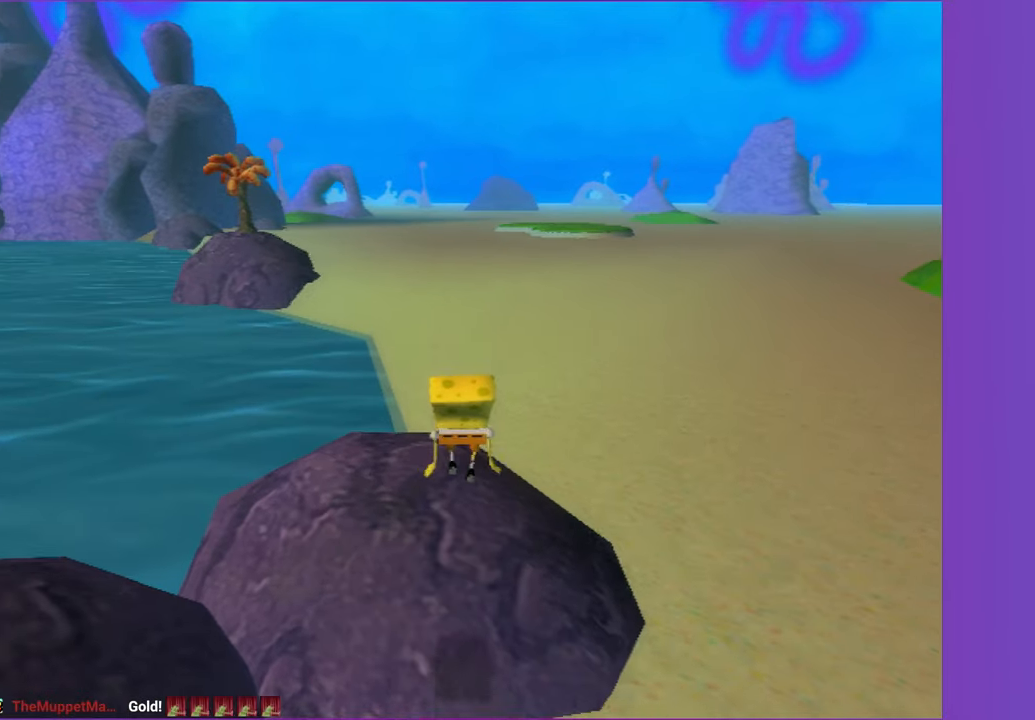
{"buttons": [], "left_stick": "up", "right_stick": "center", "events": [[117, "A", "down"], [250, "A", "up"], [383, "A", "down"], [500, "A", "up"]]}
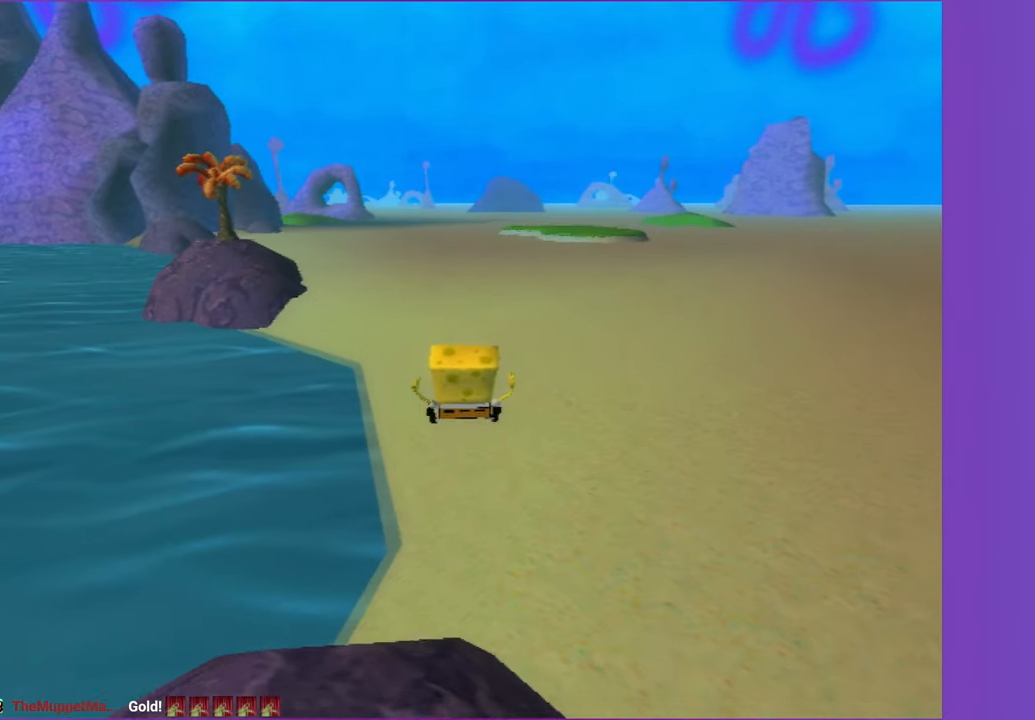
{"buttons": [], "left_stick": "up", "right_stick": "center", "events": []}
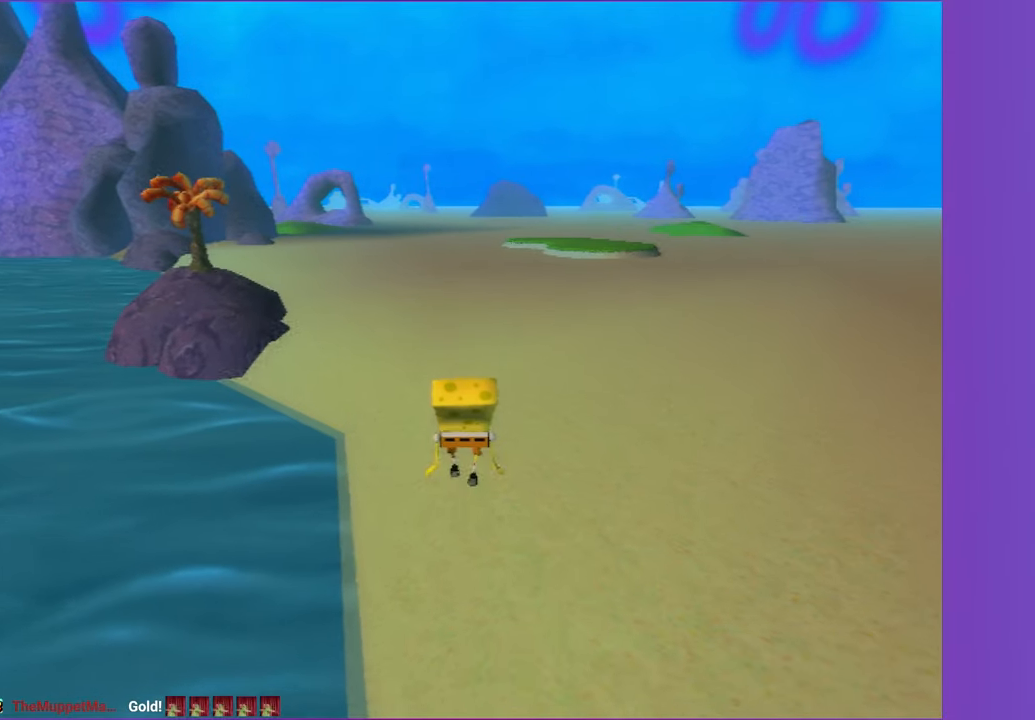
{"buttons": [], "left_stick": "up", "right_stick": "center", "events": []}
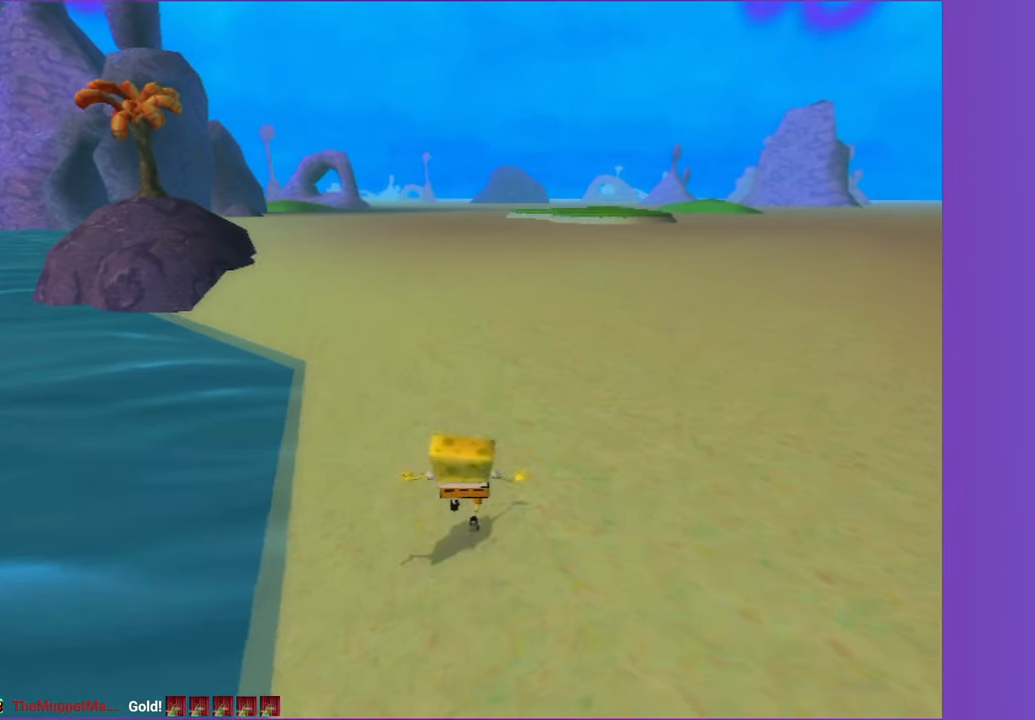
{"buttons": [], "left_stick": "up", "right_stick": "center", "events": [[100, "A", "down"], [200, "A", "up"], [233, "left_stick", "up-left"], [450, "left_stick", "up"]]}
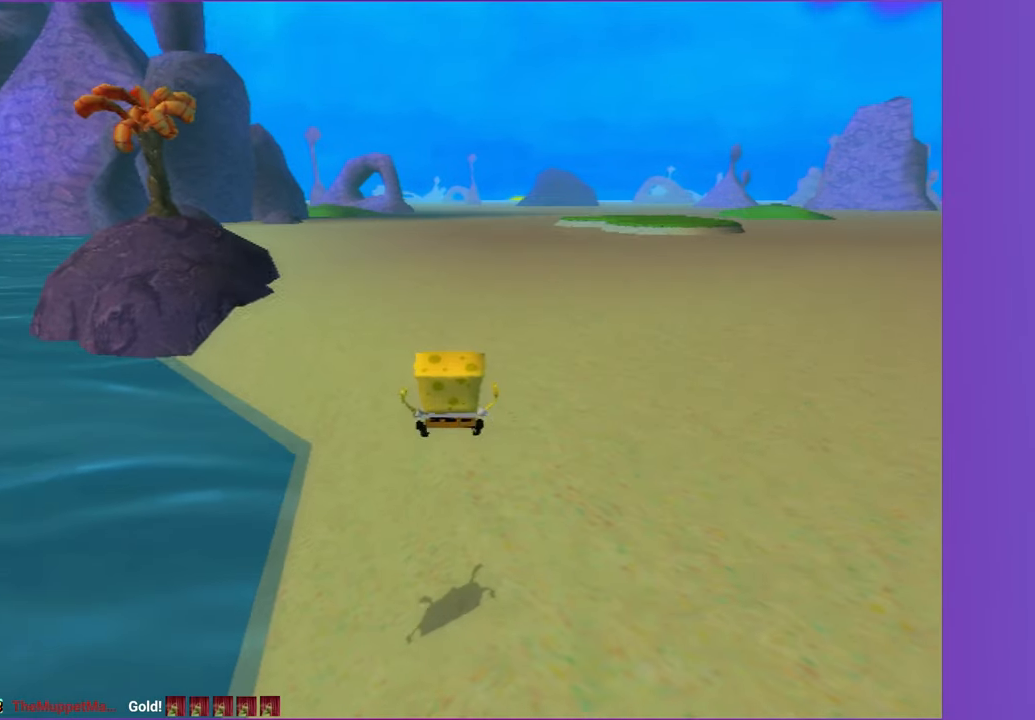
{"buttons": [], "left_stick": "up", "right_stick": "center", "events": []}
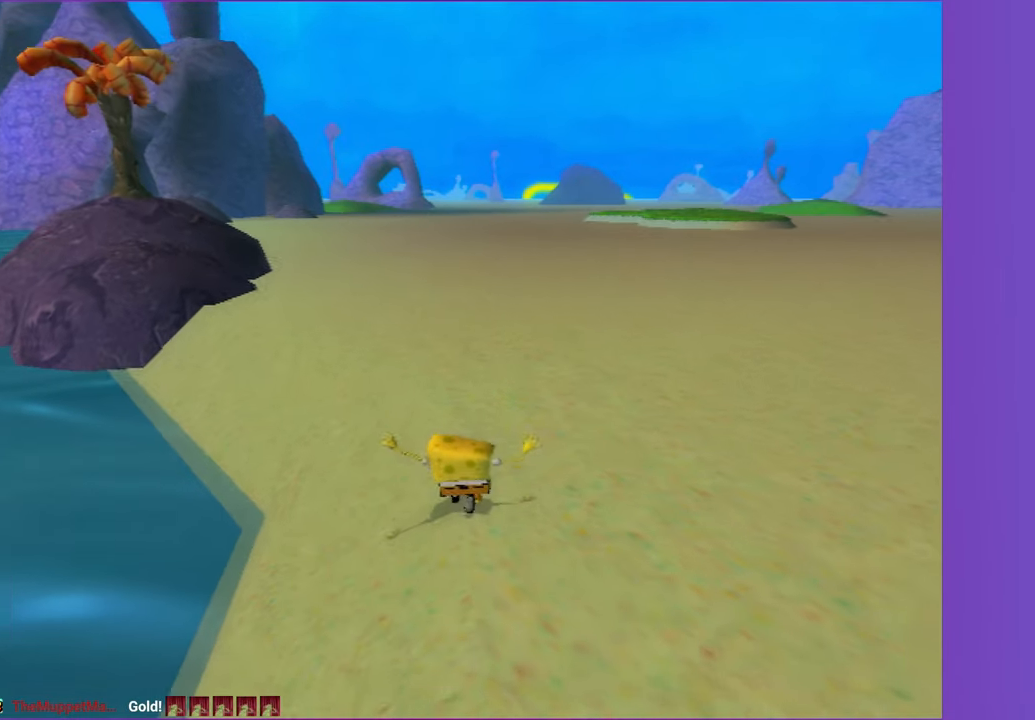
{"buttons": [], "left_stick": "up", "right_stick": "center", "events": [[17, "L2", "down"], [117, "L2", "up"]]}
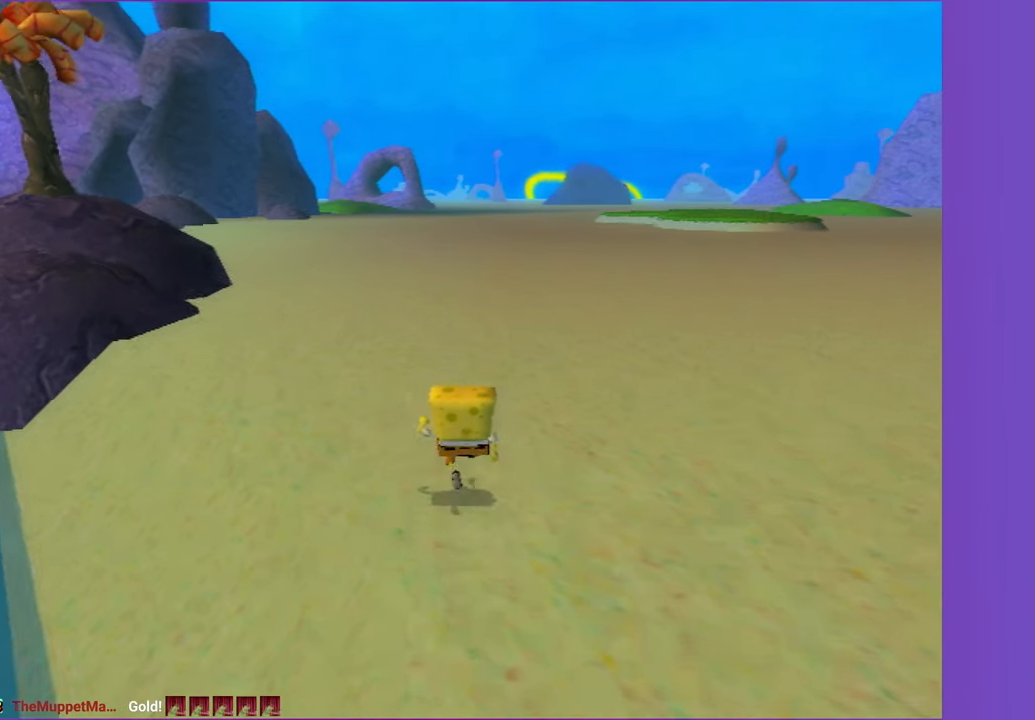
{"buttons": [], "left_stick": "up", "right_stick": "center", "events": [[400, "L2", "down"], [500, "L2", "up"]]}
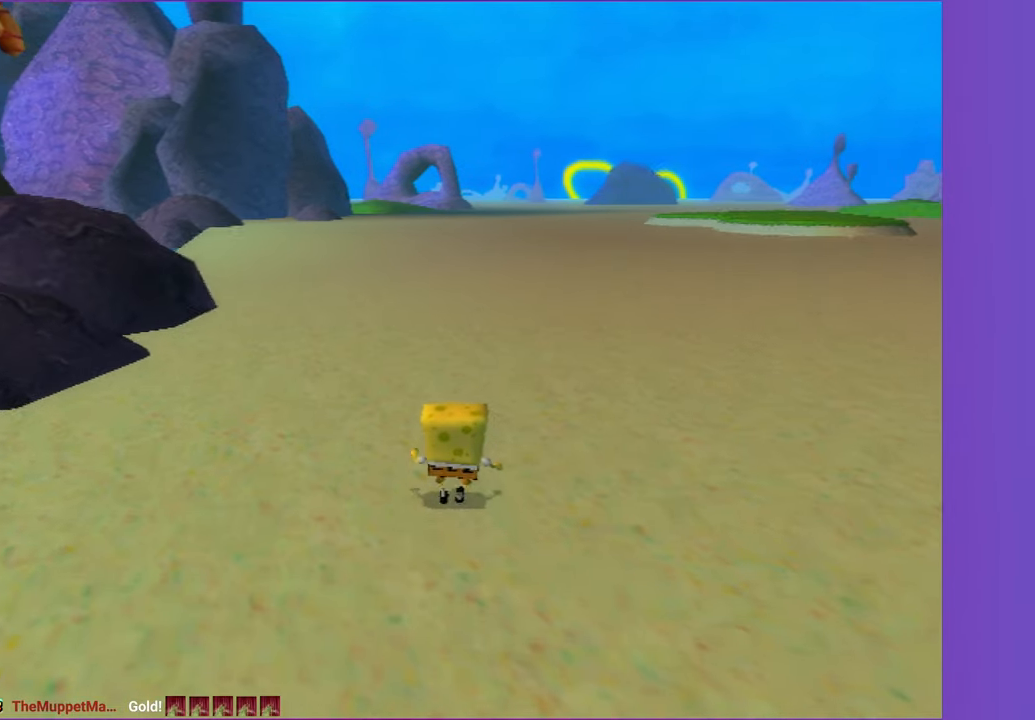
{"buttons": ["L2"], "left_stick": "up", "right_stick": "center", "events": [[133, "L2", "down"], [250, "L2", "up"], [417, "L2", "down"]]}
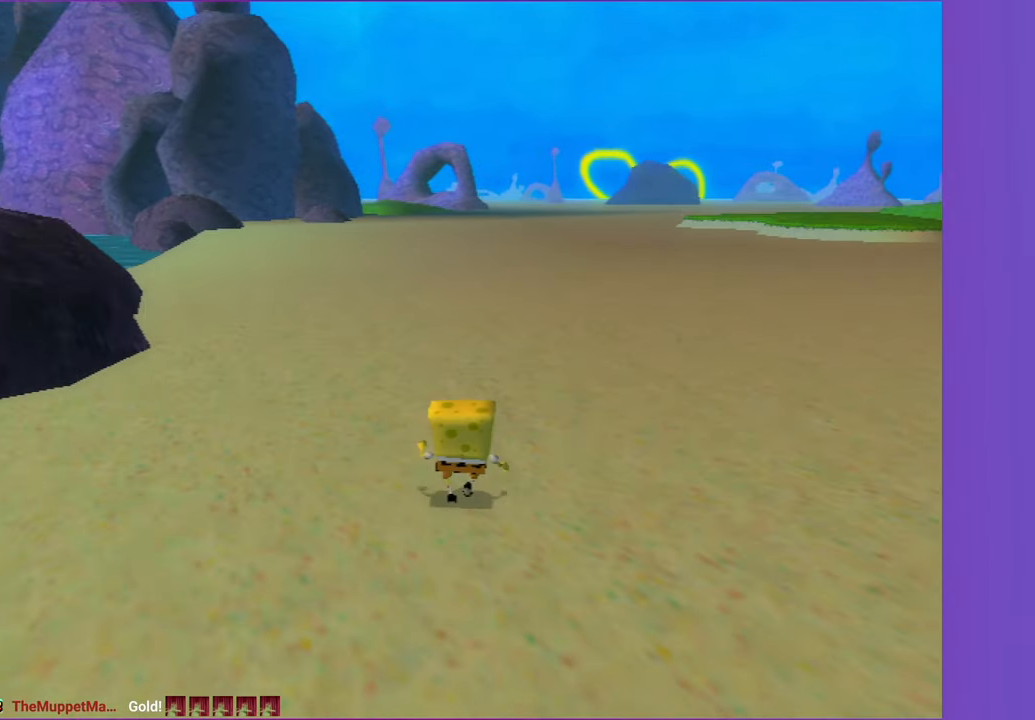
{"buttons": [], "left_stick": "up", "right_stick": "center", "events": [[33, "L2", "up"], [233, "L2", "down"], [350, "L2", "up"]]}
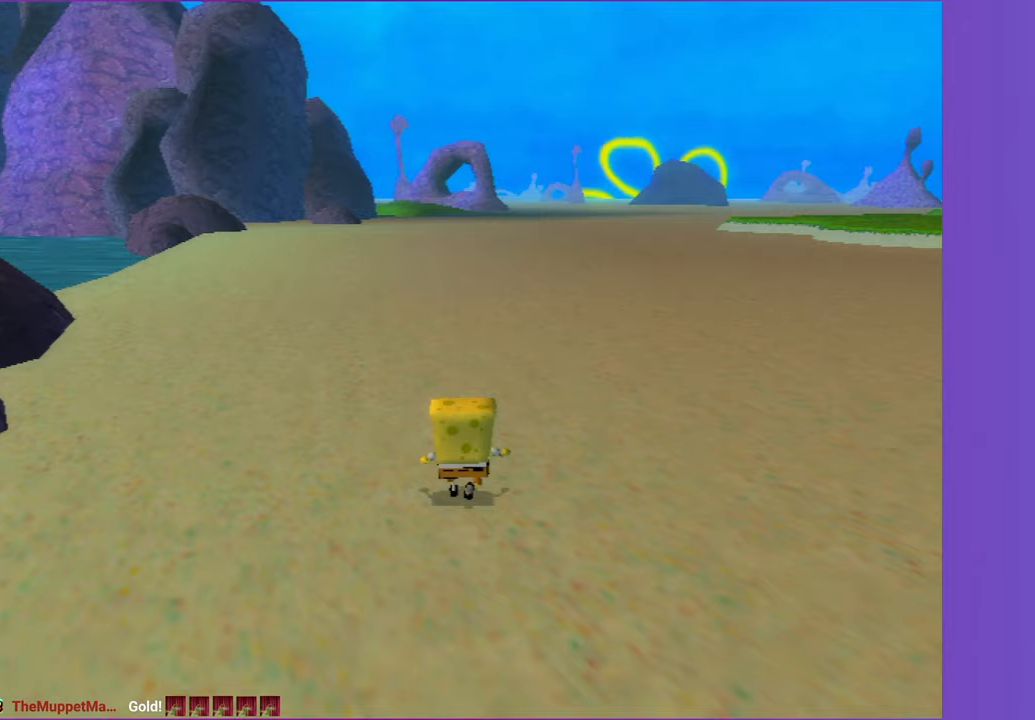
{"buttons": [], "left_stick": "up", "right_stick": "center", "events": [[233, "L2", "down"], [350, "L2", "up"]]}
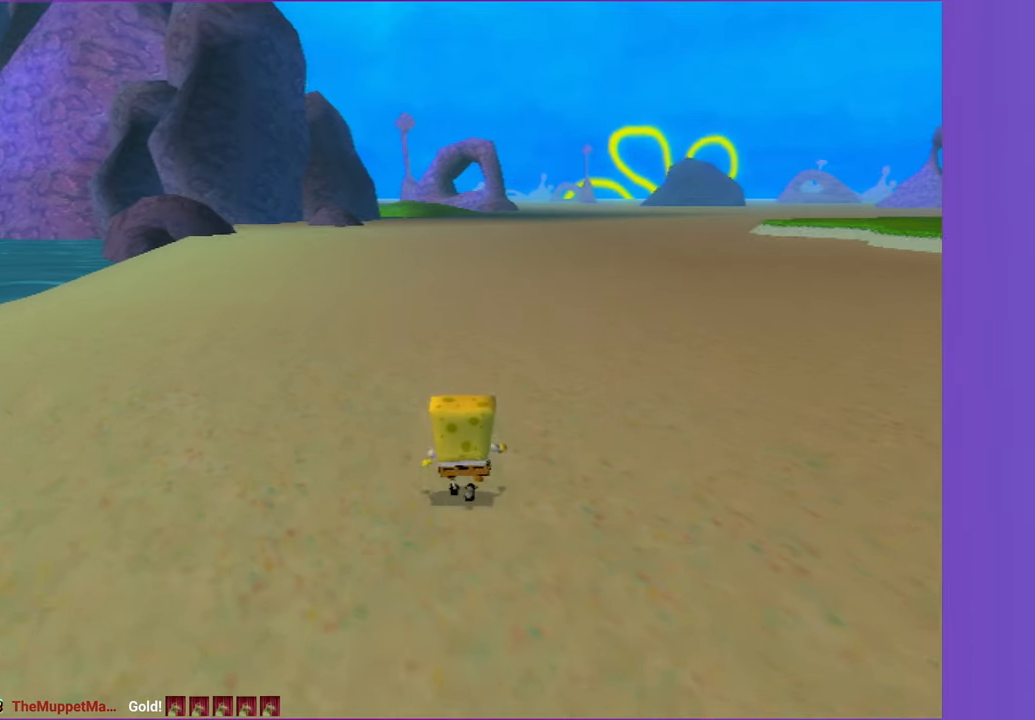
{"buttons": [], "left_stick": "up", "right_stick": "center", "events": []}
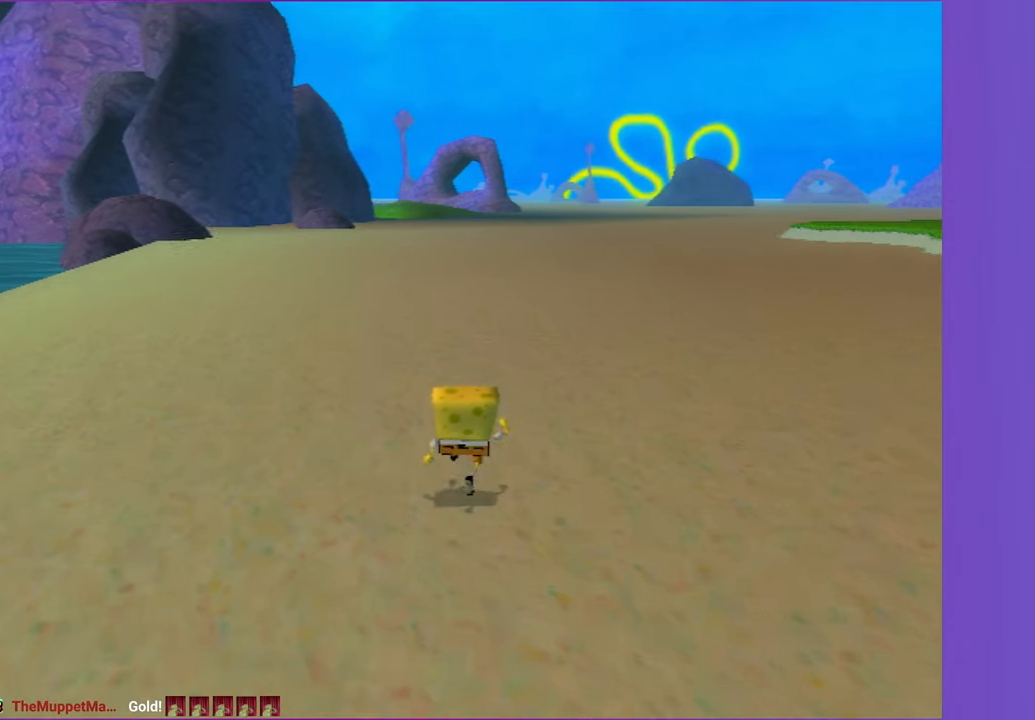
{"buttons": [], "left_stick": "up", "right_stick": "center", "events": [[83, "L2", "down"], [200, "L2", "up"], [317, "L2", "down"], [417, "L2", "up"]]}
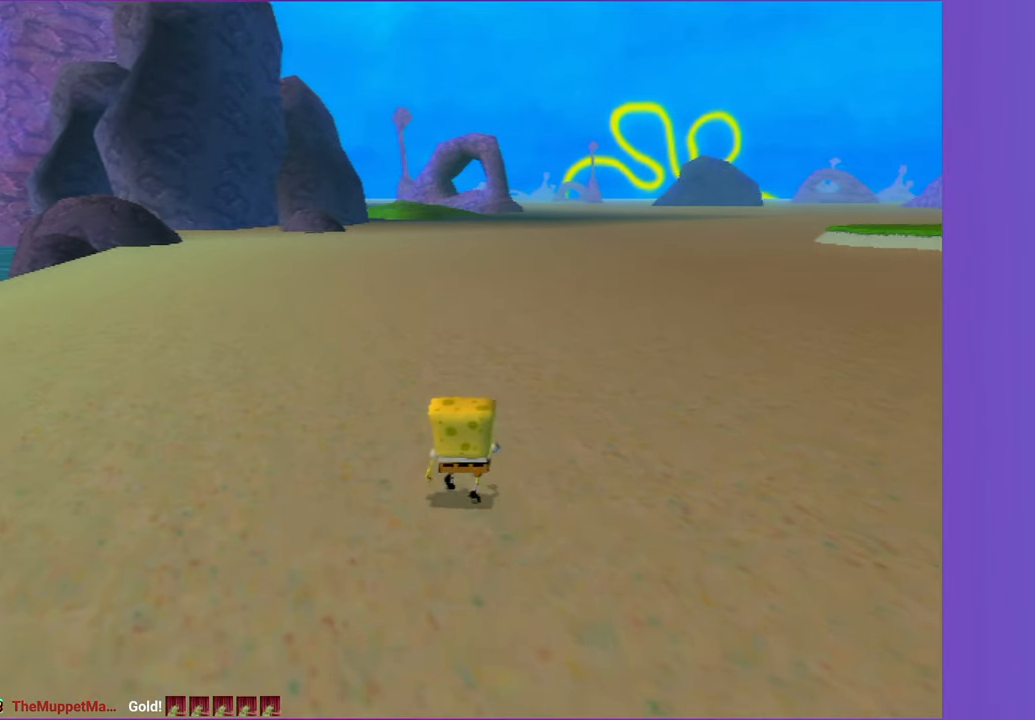
{"buttons": ["L2"], "left_stick": "up", "right_stick": "center", "events": [[100, "L2", "down"], [217, "L2", "up"], [433, "L2", "down"]]}
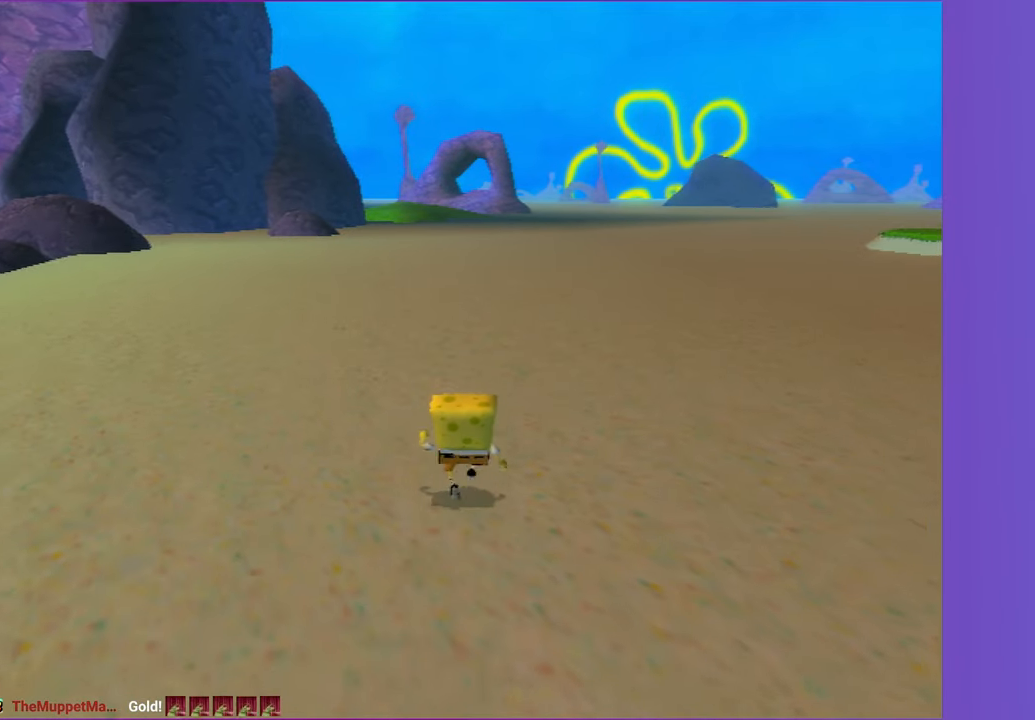
{"buttons": ["L2"], "left_stick": "up", "right_stick": "center", "events": [[50, "L2", "up"], [450, "L2", "down"]]}
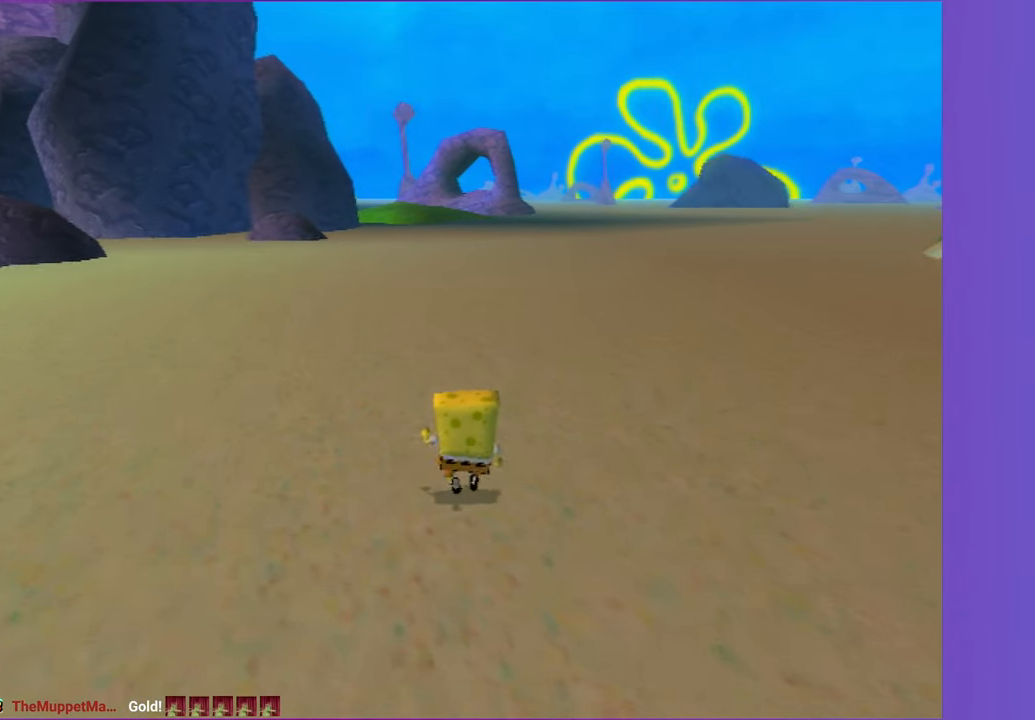
{"buttons": ["L2"], "left_stick": "up", "right_stick": "center", "events": [[67, "L2", "up"], [200, "L2", "down"], [317, "L2", "up"], [500, "L2", "down"]]}
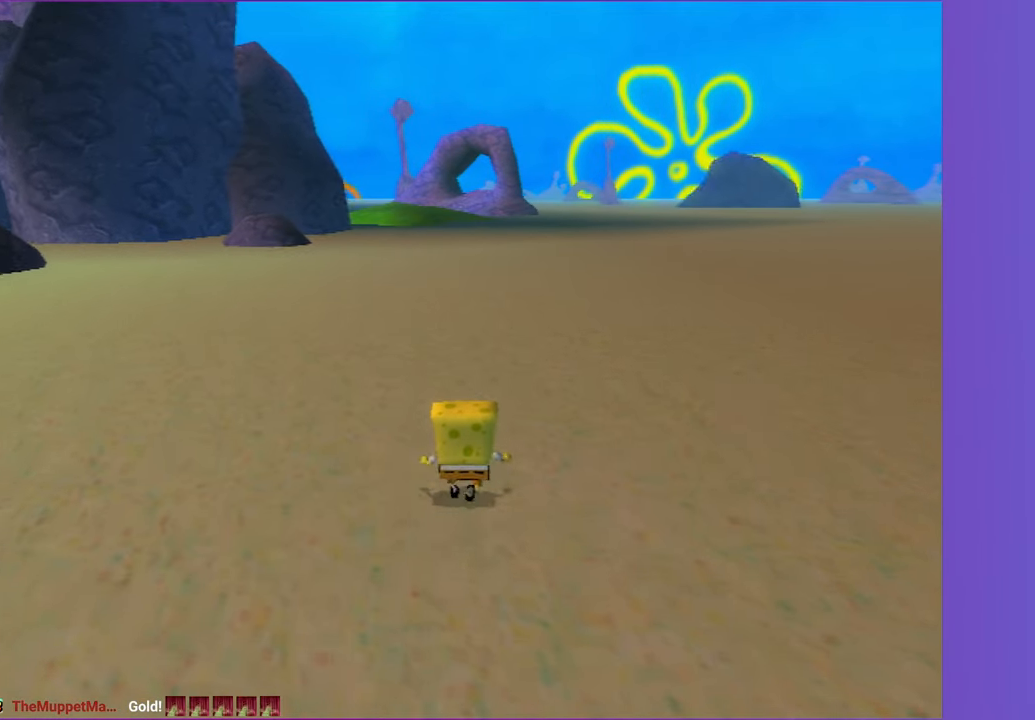
{"buttons": [], "left_stick": "up", "right_stick": "center", "events": [[133, "L2", "up"]]}
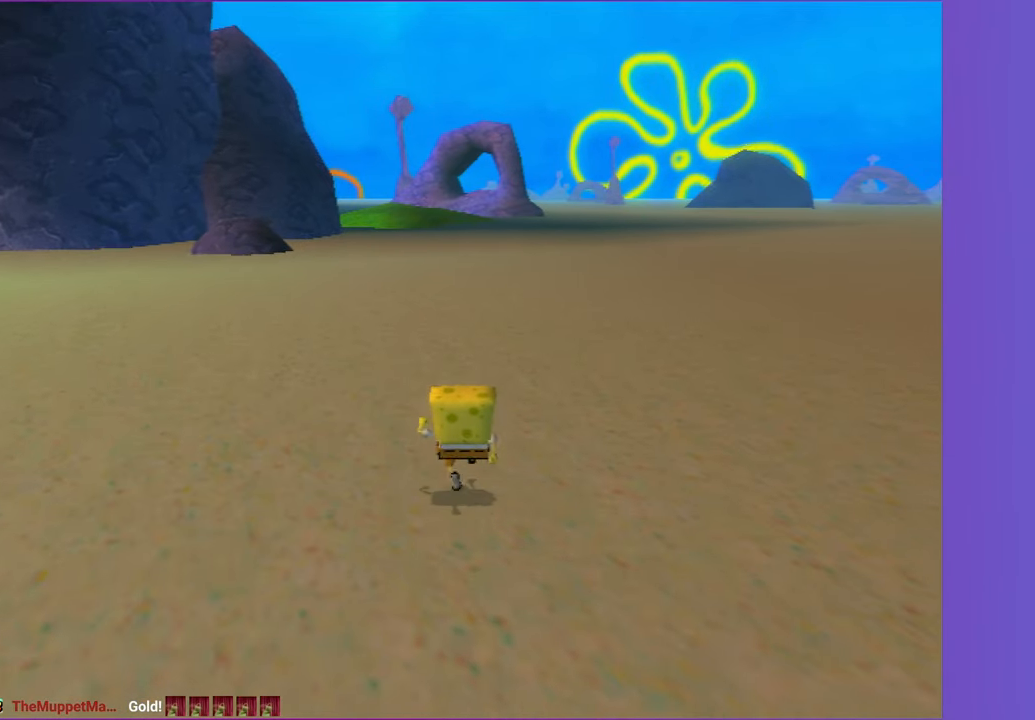
{"buttons": [], "left_stick": "up", "right_stick": "center", "events": [[117, "L2", "down"], [250, "L2", "up"]]}
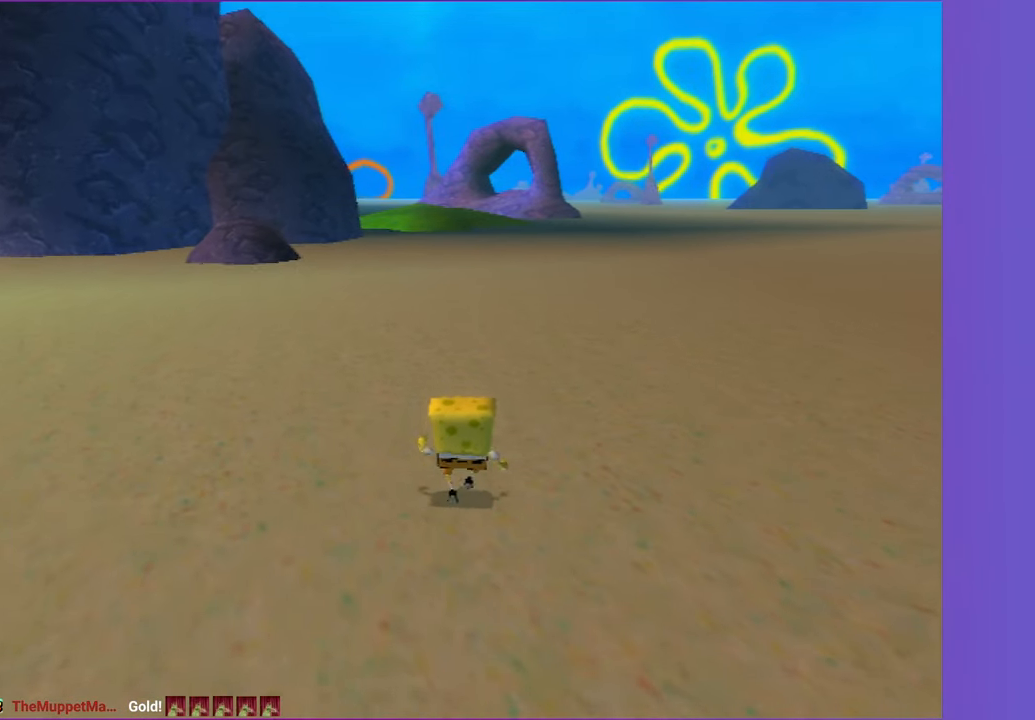
{"buttons": [], "left_stick": "up", "right_stick": "center", "events": [[83, "L2", "down"], [200, "L2", "up"]]}
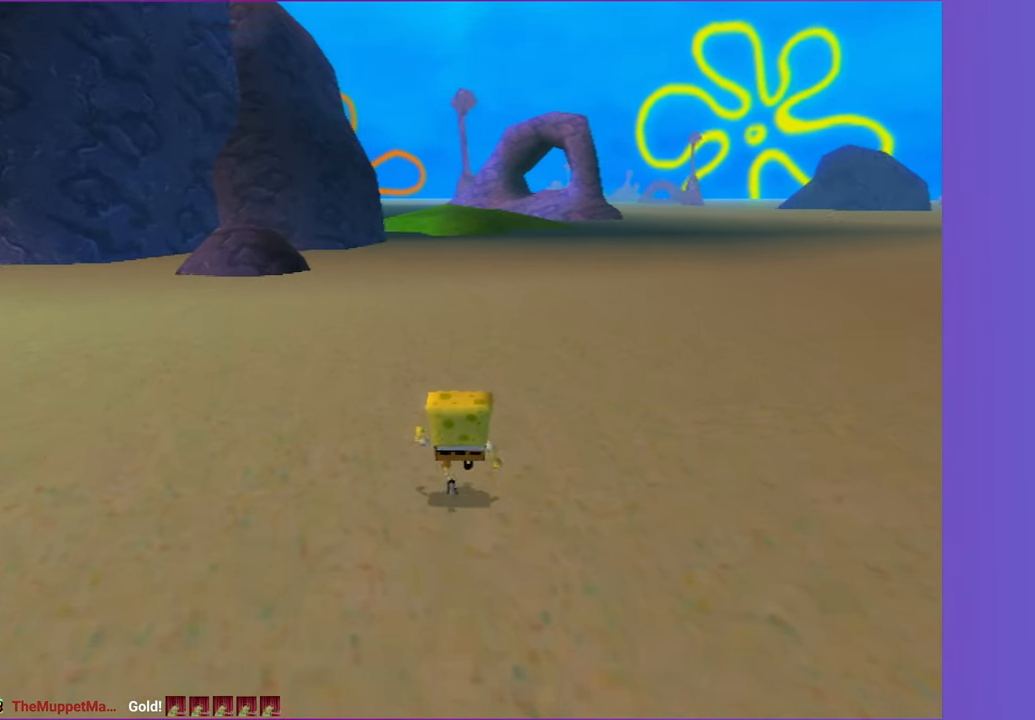
{"buttons": [], "left_stick": "up", "right_stick": "center", "events": [[300, "L2", "down"], [400, "L2", "up"]]}
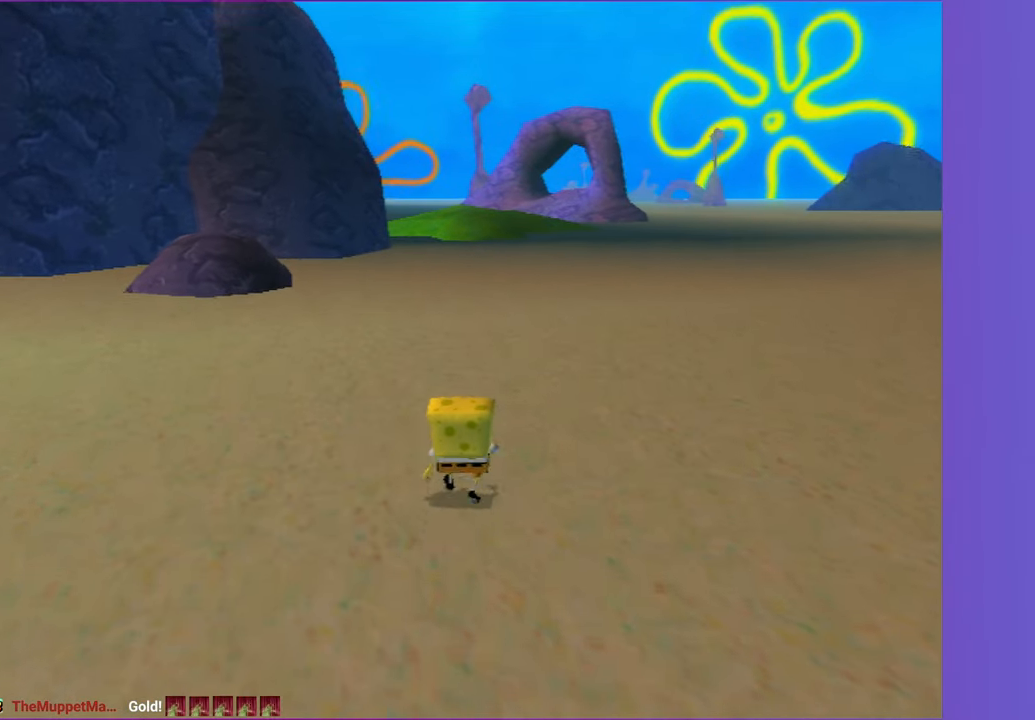
{"buttons": [], "left_stick": "up", "right_stick": "center", "events": [[67, "L2", "down"], [167, "L2", "up"]]}
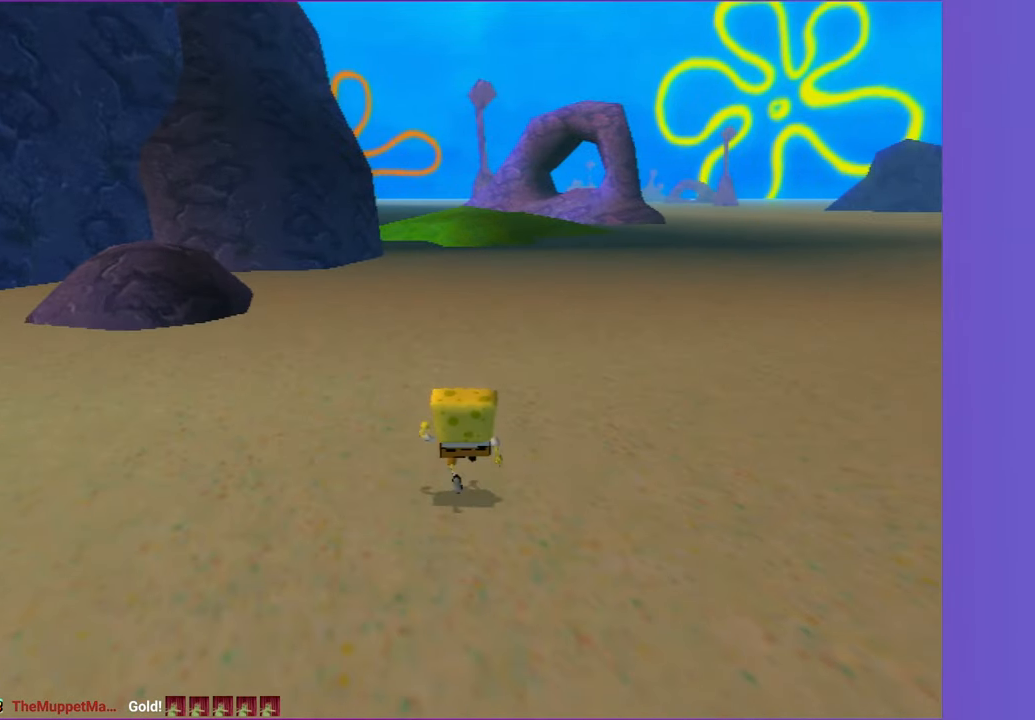
{"buttons": [], "left_stick": "up", "right_stick": "center", "events": []}
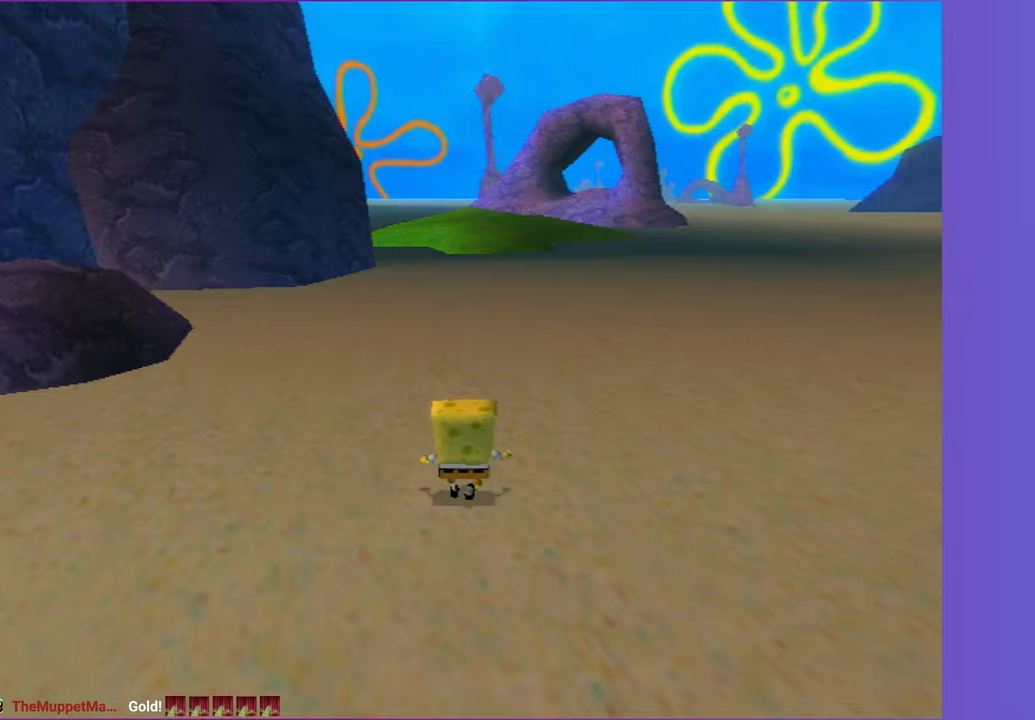
{"buttons": [], "left_stick": "up", "right_stick": "center"}